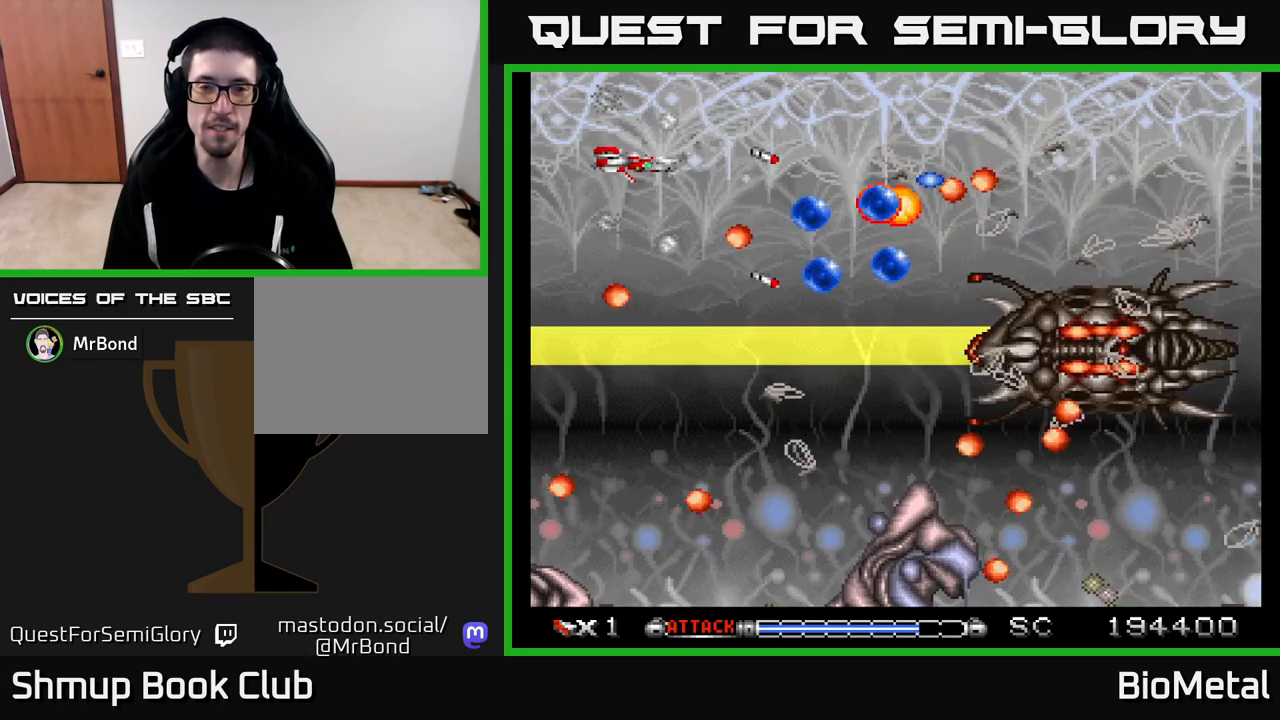
Gameplay with a controller (Xbox layout); each line is a JSON object with the inputs held at the frame after it. "events" lists button and stick changes between this image and that frame as [ms after this image, input, new state], when the widget could be followed in between.
{"buttons": ["A", "DPAD_DOWN"], "left_stick": "center", "right_stick": "center", "events": [[133, "DPAD_RIGHT", "down"], [167, "DPAD_UP", "up"], [267, "DPAD_DOWN", "down"], [383, "DPAD_RIGHT", "up"]]}
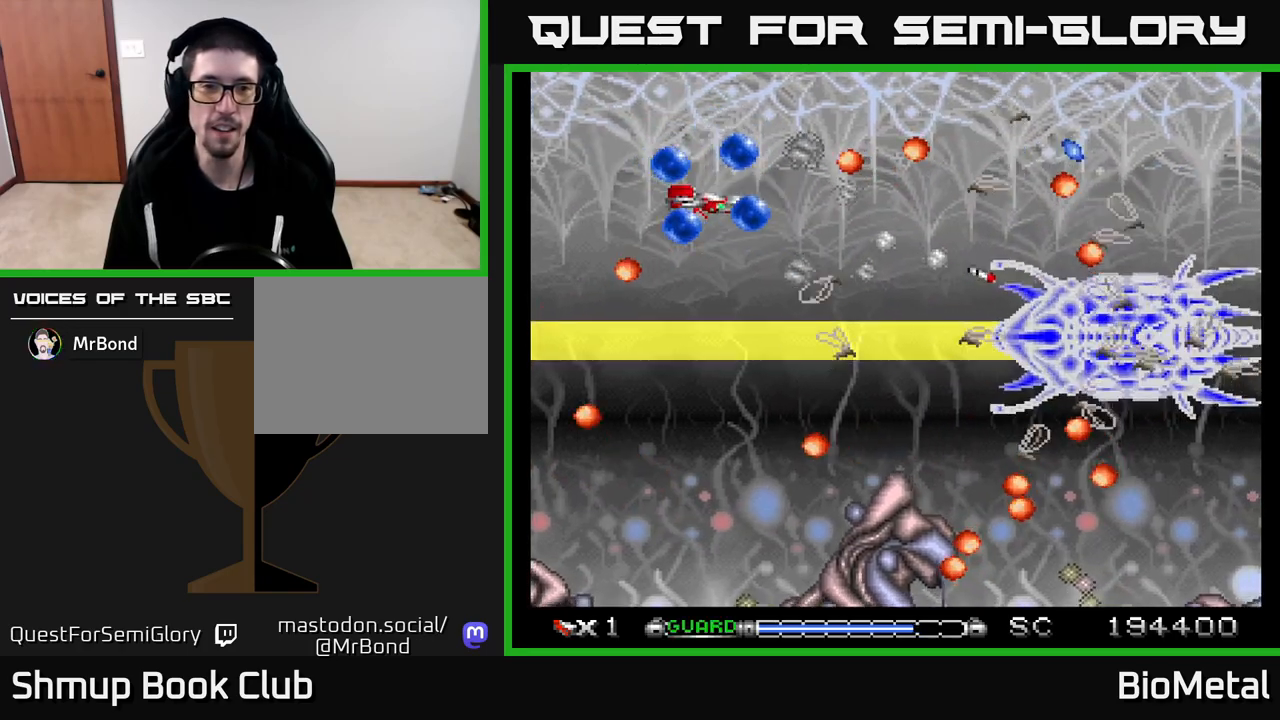
{"buttons": ["A", "DPAD_UP"], "left_stick": "center", "right_stick": "center", "events": [[117, "DPAD_LEFT", "down"], [150, "DPAD_DOWN", "up"], [217, "R2", "down"], [317, "R2", "up"], [367, "DPAD_UP", "down"], [383, "DPAD_LEFT", "up"]]}
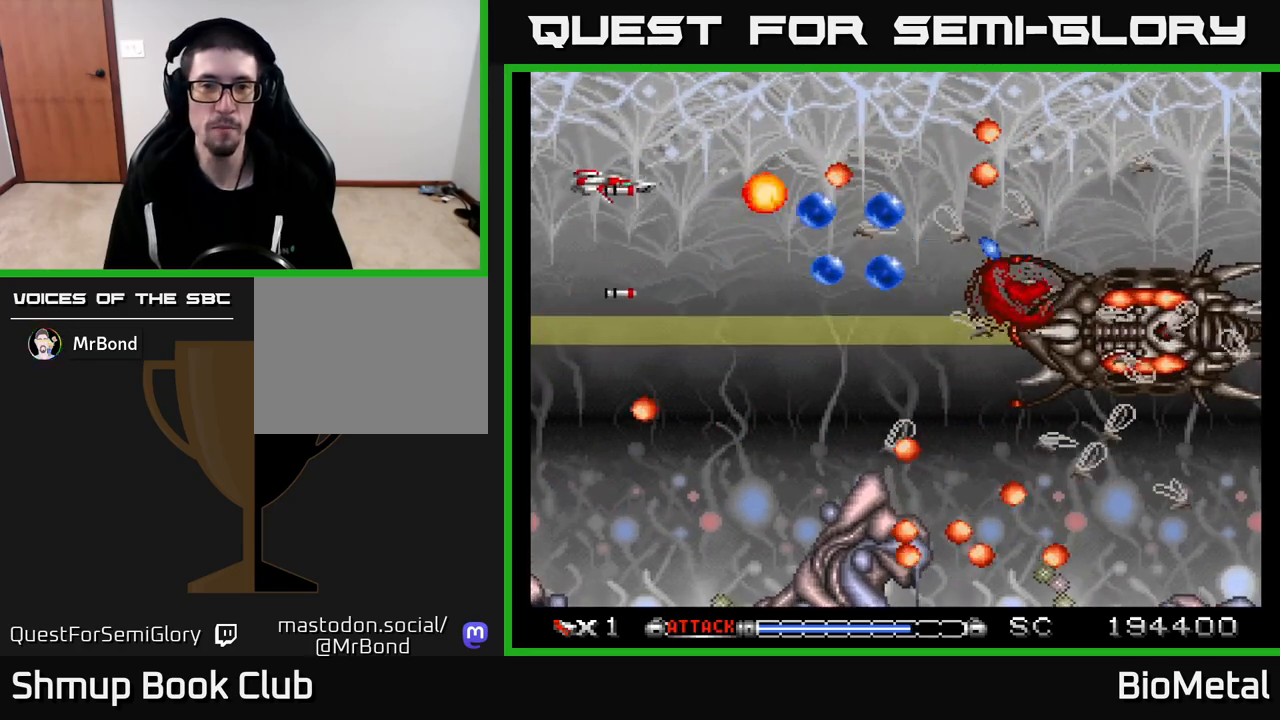
{"buttons": ["A", "DPAD_UP"], "left_stick": "center", "right_stick": "center", "events": [[267, "DPAD_RIGHT", "down"], [383, "DPAD_RIGHT", "up"]]}
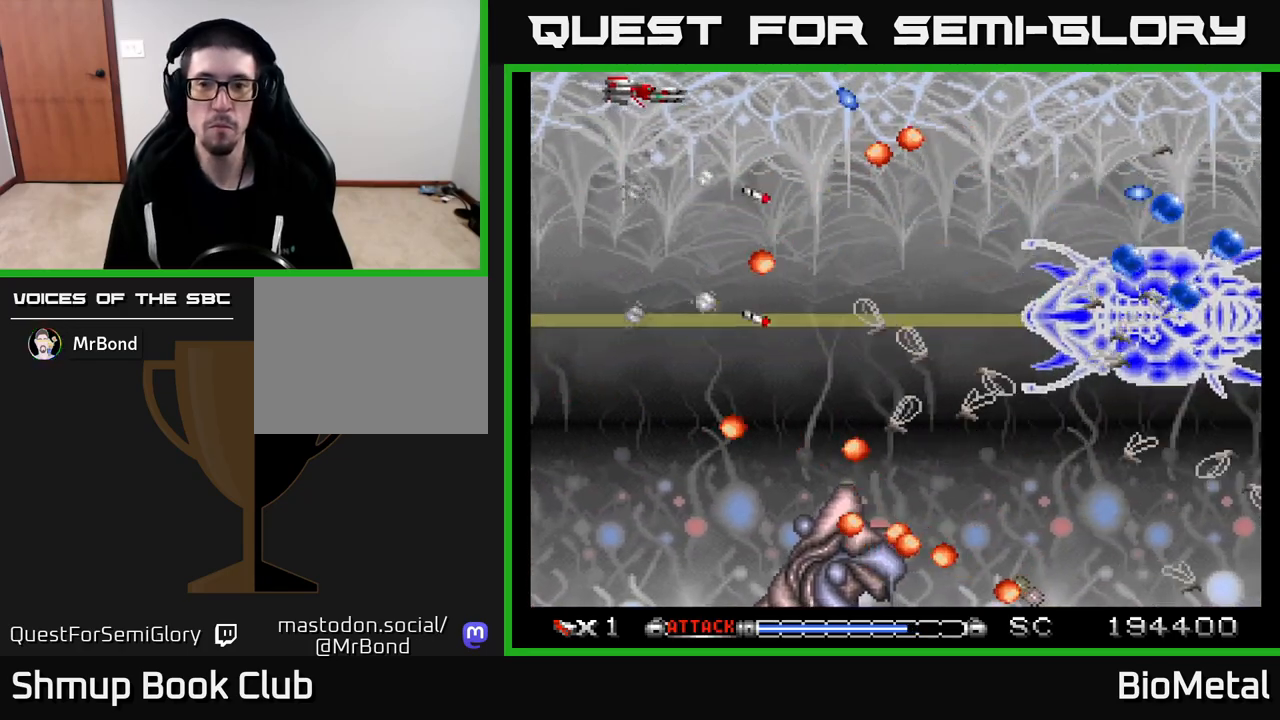
{"buttons": ["A", "DPAD_RIGHT"], "left_stick": "center", "right_stick": "center", "events": [[50, "DPAD_UP", "up"], [483, "DPAD_RIGHT", "down"]]}
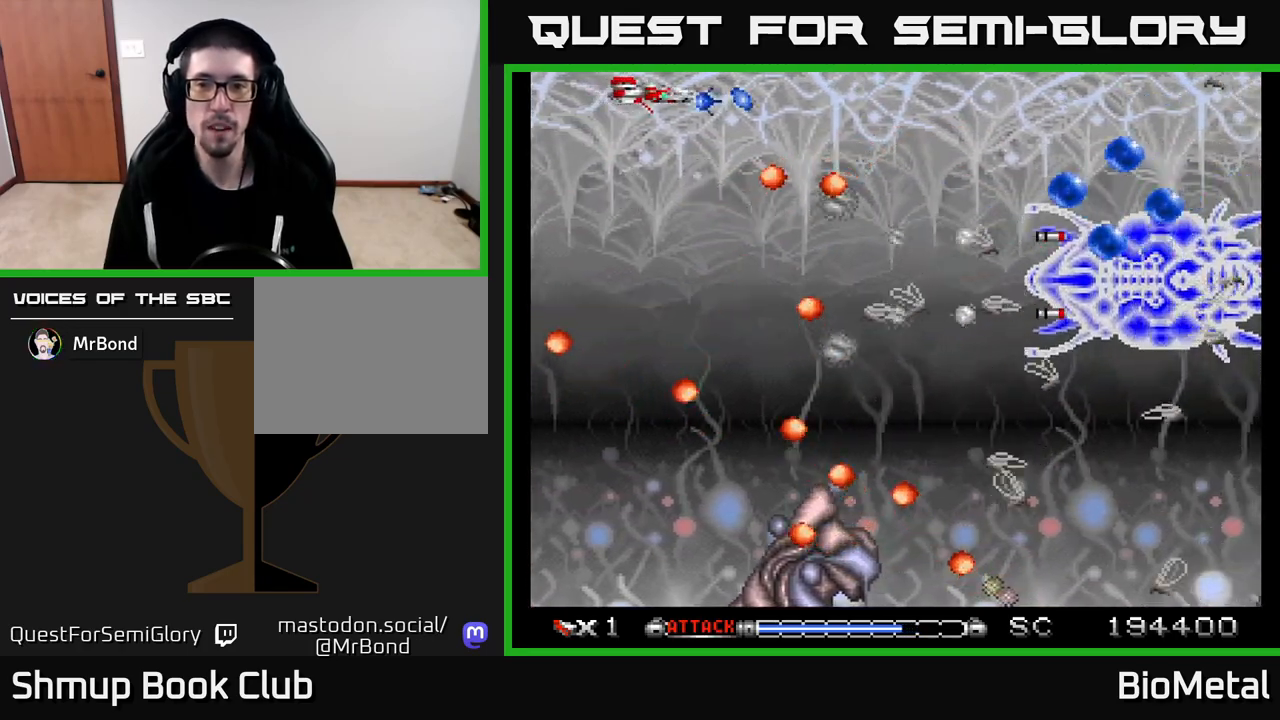
{"buttons": ["A", "DPAD_DOWN"], "left_stick": "center", "right_stick": "center", "events": [[450, "DPAD_DOWN", "down"], [483, "DPAD_RIGHT", "up"]]}
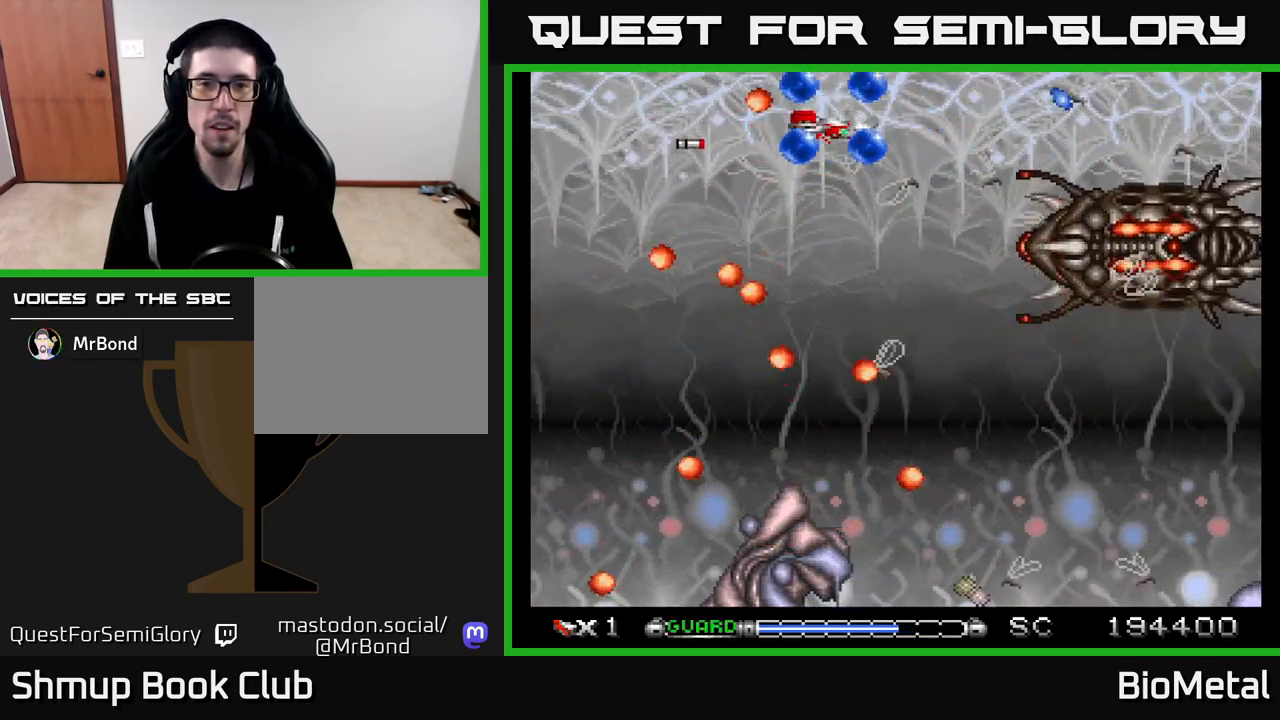
{"buttons": ["A", "DPAD_RIGHT"], "left_stick": "center", "right_stick": "center"}
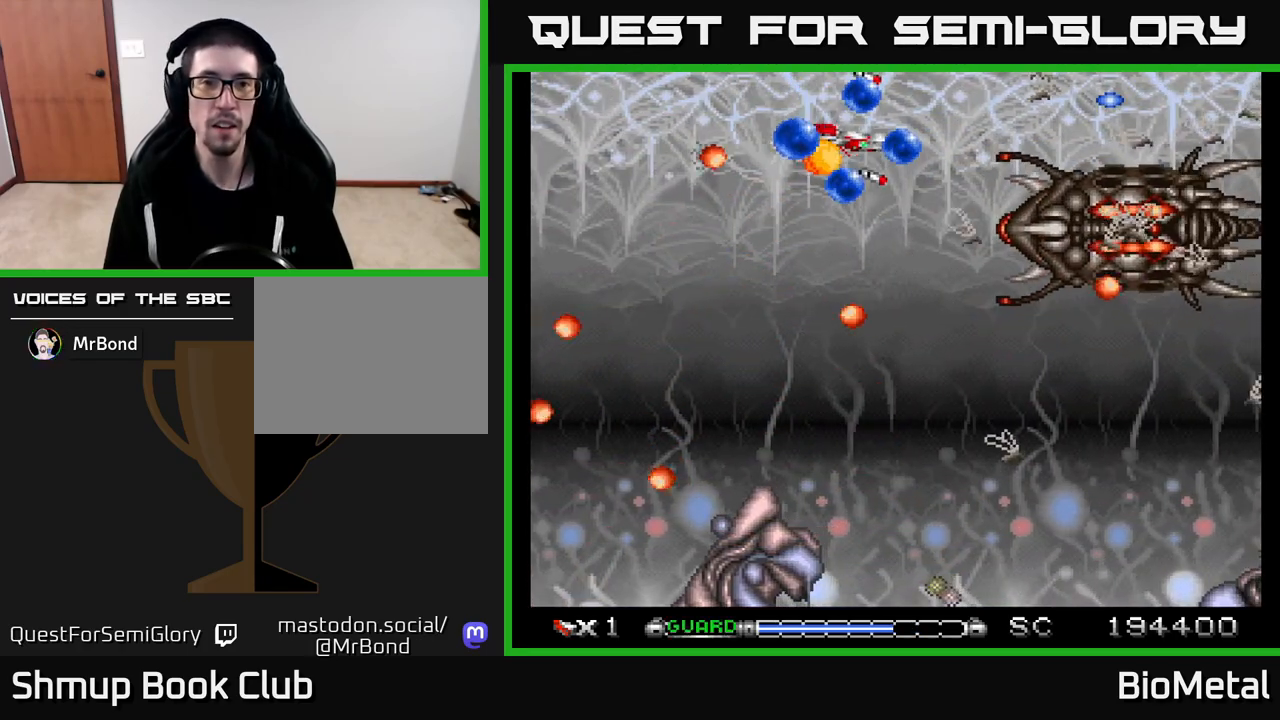
{"buttons": ["A", "DPAD_LEFT"], "left_stick": "center", "right_stick": "center", "events": [[183, "DPAD_DOWN", "down"], [183, "DPAD_RIGHT", "up"], [200, "DPAD_LEFT", "down"], [317, "DPAD_LEFT", "up"], [350, "DPAD_RIGHT", "down"], [467, "DPAD_DOWN", "up"], [467, "DPAD_RIGHT", "up"], [483, "DPAD_LEFT", "down"]]}
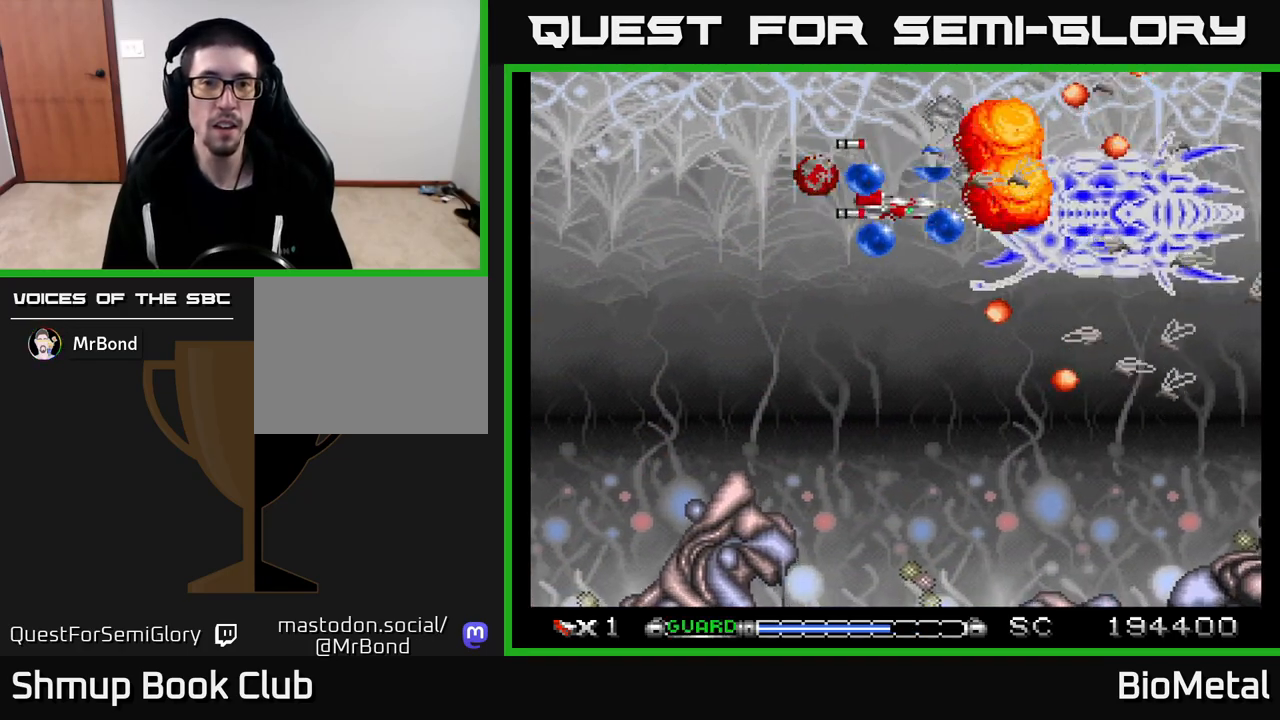
{"buttons": ["A", "DPAD_DOWN", "DPAD_LEFT"], "left_stick": "center", "right_stick": "center", "events": [[67, "R2", "down"], [183, "R2", "up"], [250, "DPAD_DOWN", "down"]]}
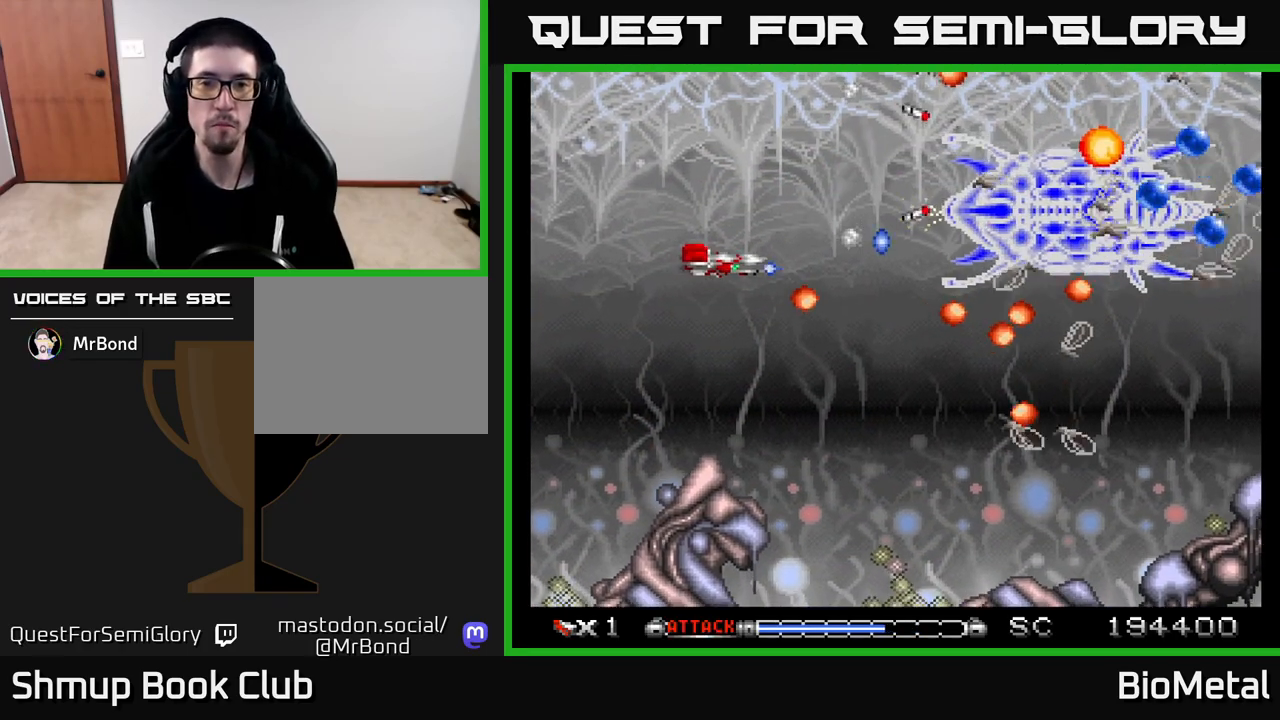
{"buttons": ["A"], "left_stick": "center", "right_stick": "center", "events": [[300, "DPAD_LEFT", "up"], [350, "DPAD_RIGHT", "down"], [417, "DPAD_DOWN", "up"], [450, "DPAD_RIGHT", "up"]]}
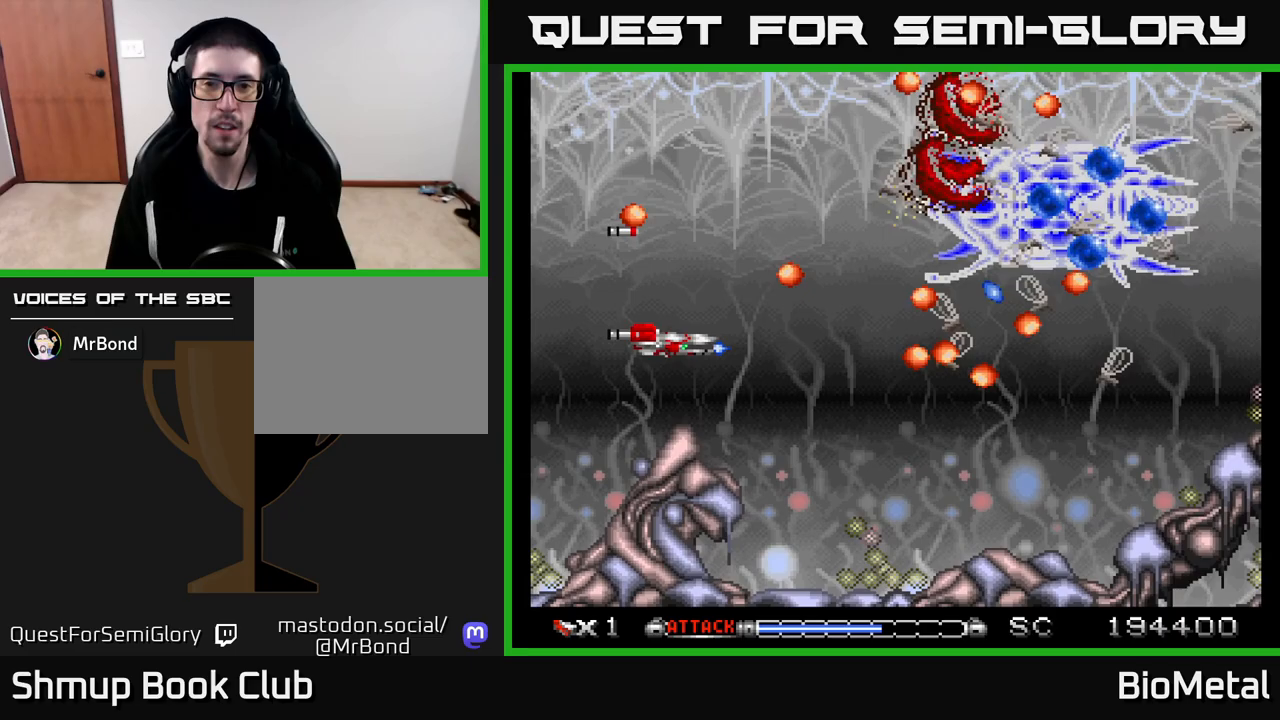
{"buttons": ["A"], "left_stick": "center", "right_stick": "center", "events": [[183, "DPAD_DOWN", "down"], [283, "DPAD_DOWN", "up"]]}
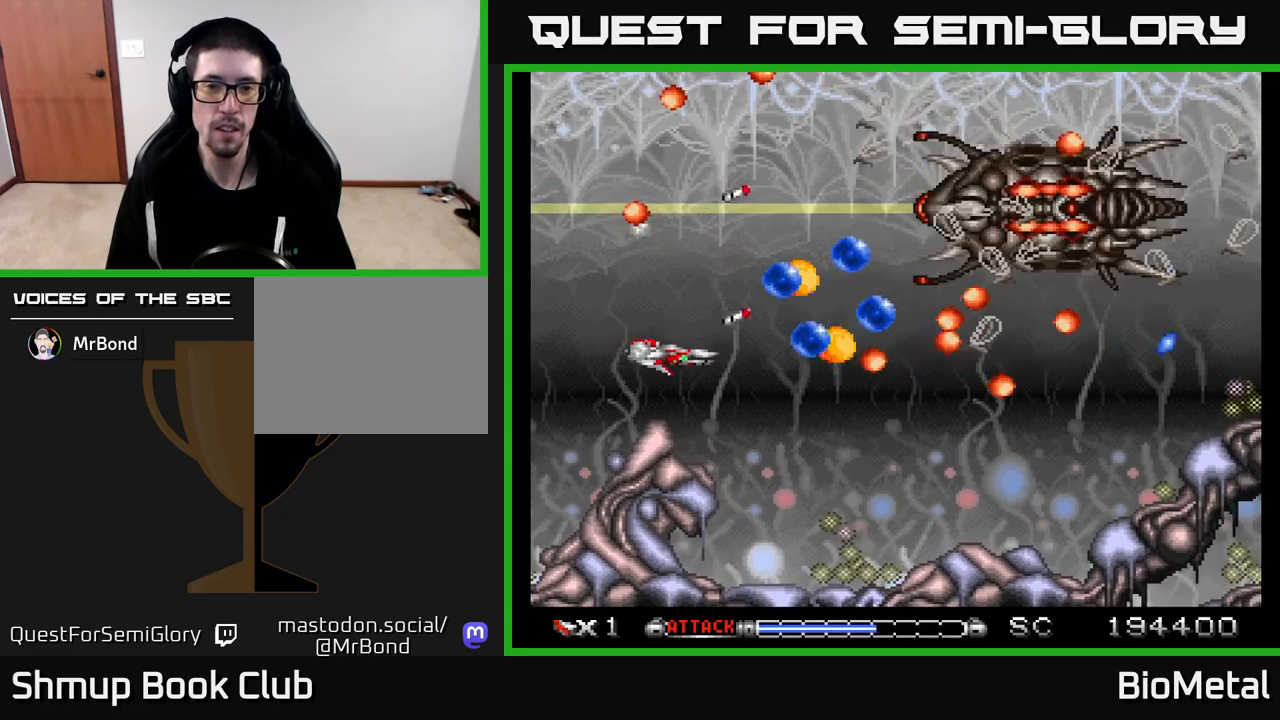
{"buttons": ["A", "R2", "DPAD_LEFT"], "left_stick": "center", "right_stick": "center", "events": [[233, "DPAD_UP", "down"], [383, "DPAD_LEFT", "down"], [433, "DPAD_UP", "up"], [467, "R2", "down"]]}
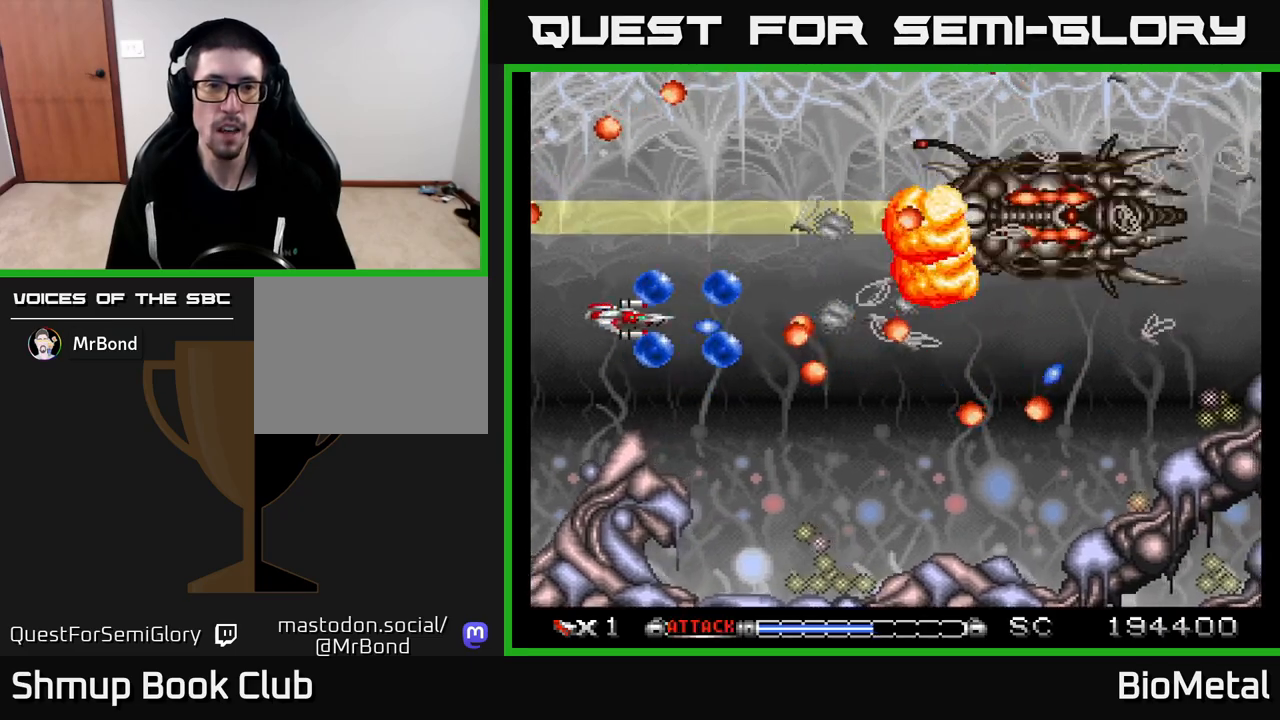
{"buttons": ["A"], "left_stick": "center", "right_stick": "center", "events": [[117, "R2", "up"], [150, "DPAD_DOWN", "down"], [150, "DPAD_LEFT", "up"], [167, "DPAD_RIGHT", "down"], [367, "DPAD_RIGHT", "up"], [400, "DPAD_DOWN", "up"]]}
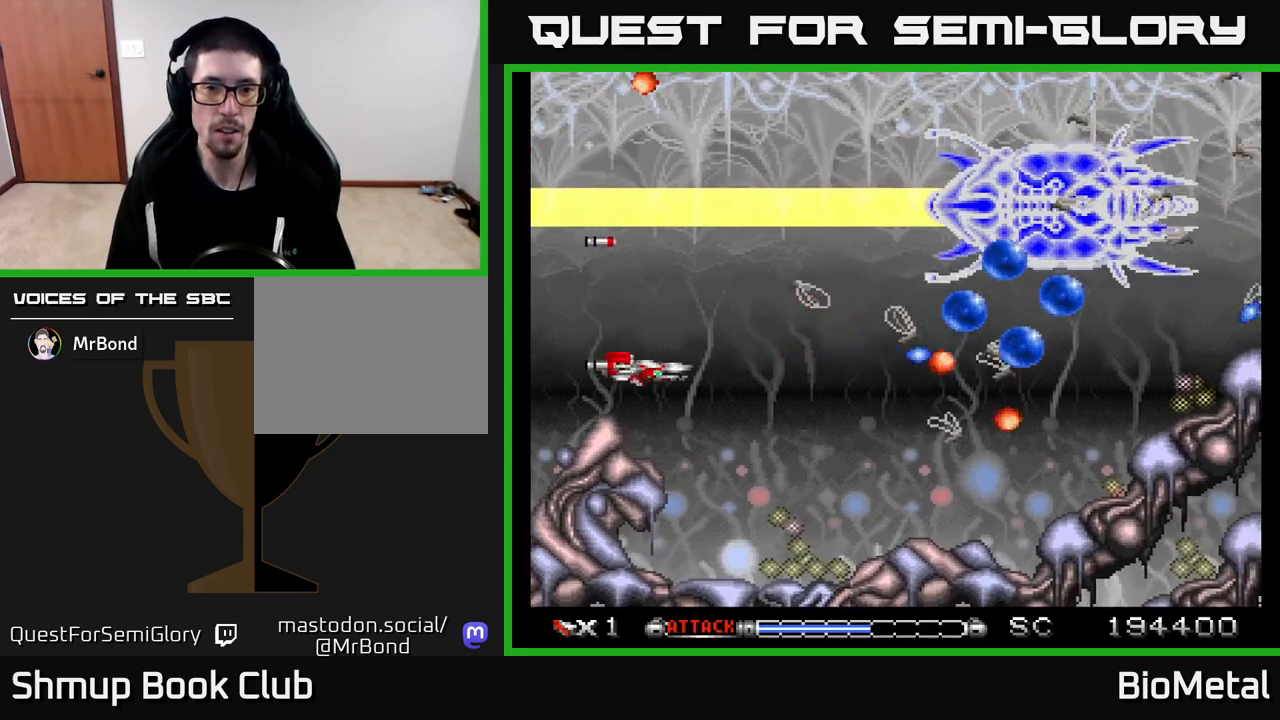
{"buttons": ["A"], "left_stick": "center", "right_stick": "center", "events": [[33, "DPAD_RIGHT", "down"], [67, "DPAD_DOWN", "down"], [100, "DPAD_RIGHT", "up"], [167, "DPAD_DOWN", "up"]]}
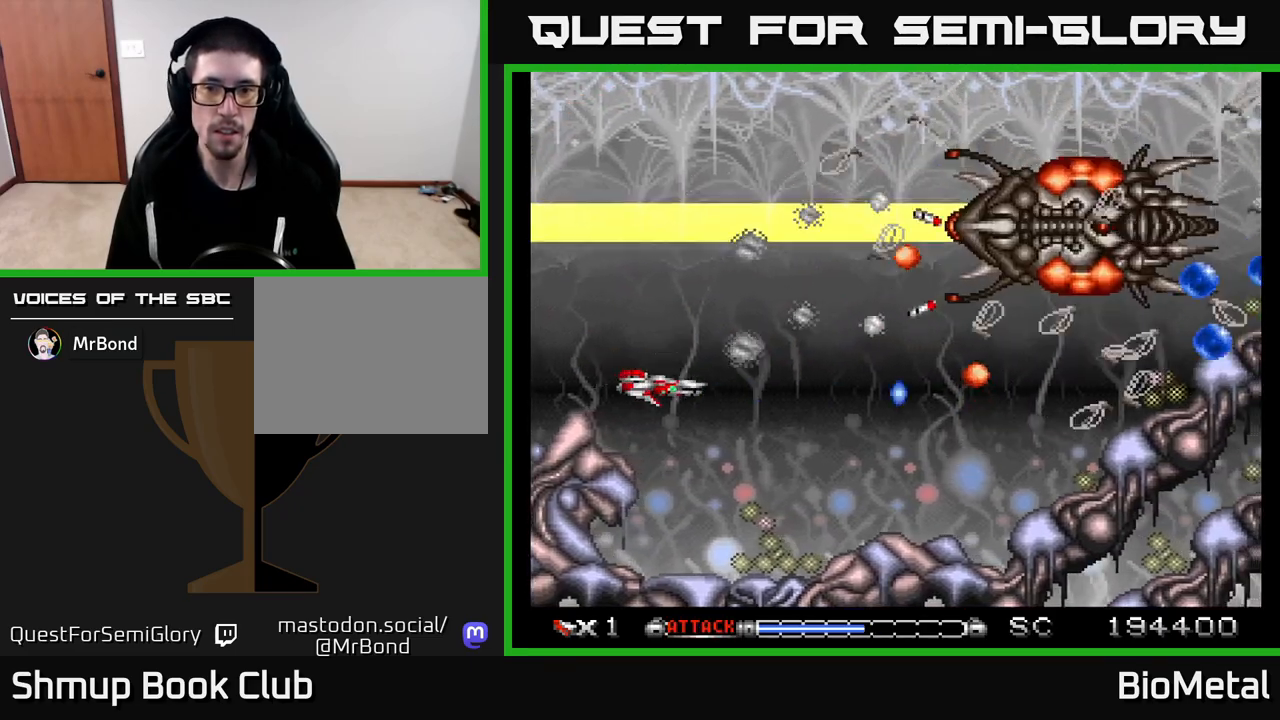
{"buttons": ["A"], "left_stick": "center", "right_stick": "center", "events": [[200, "DPAD_DOWN", "down"], [233, "DPAD_RIGHT", "down"], [300, "DPAD_DOWN", "up"], [350, "DPAD_RIGHT", "up"]]}
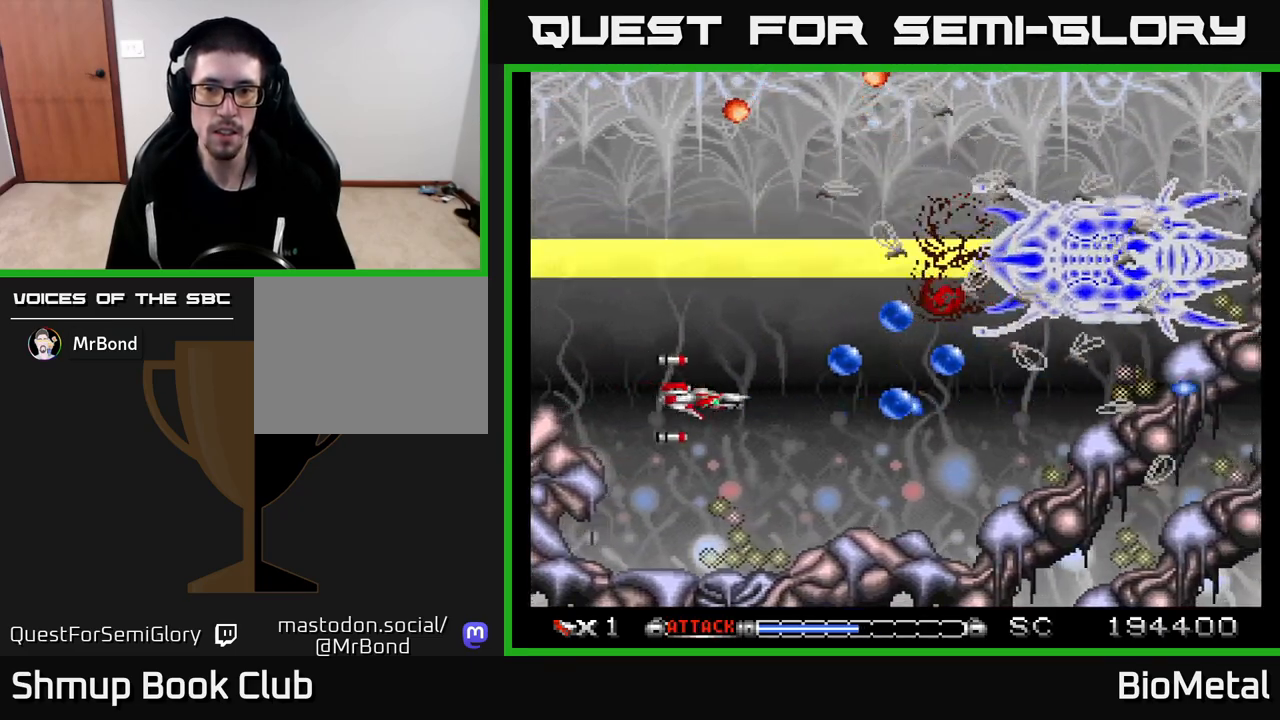
{"buttons": ["A", "R2", "DPAD_LEFT"], "left_stick": "center", "right_stick": "center", "events": [[33, "DPAD_RIGHT", "down"], [183, "DPAD_RIGHT", "up"], [267, "DPAD_UP", "down"], [333, "DPAD_LEFT", "down"], [367, "DPAD_UP", "up"], [417, "R2", "down"]]}
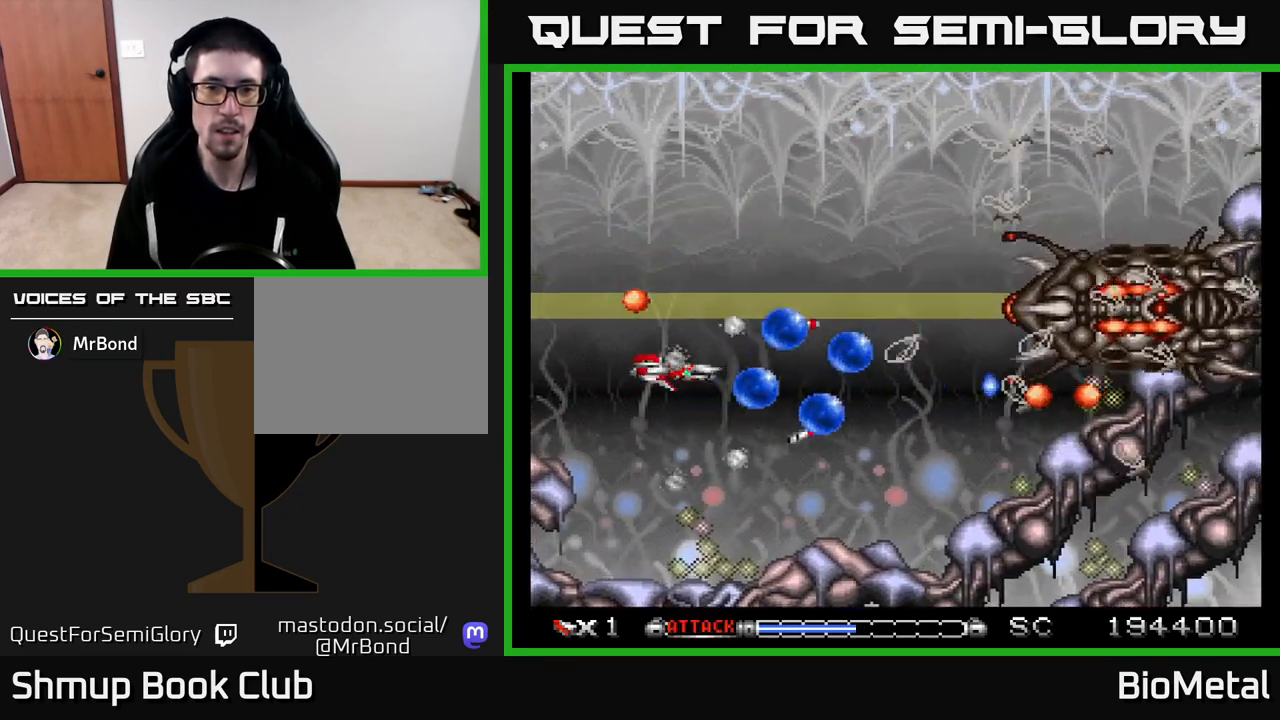
{"buttons": ["A"], "left_stick": "center", "right_stick": "center", "events": [[33, "R2", "up"], [67, "DPAD_LEFT", "up"], [117, "DPAD_DOWN", "down"], [167, "DPAD_RIGHT", "down"], [383, "DPAD_DOWN", "up"], [500, "DPAD_RIGHT", "up"]]}
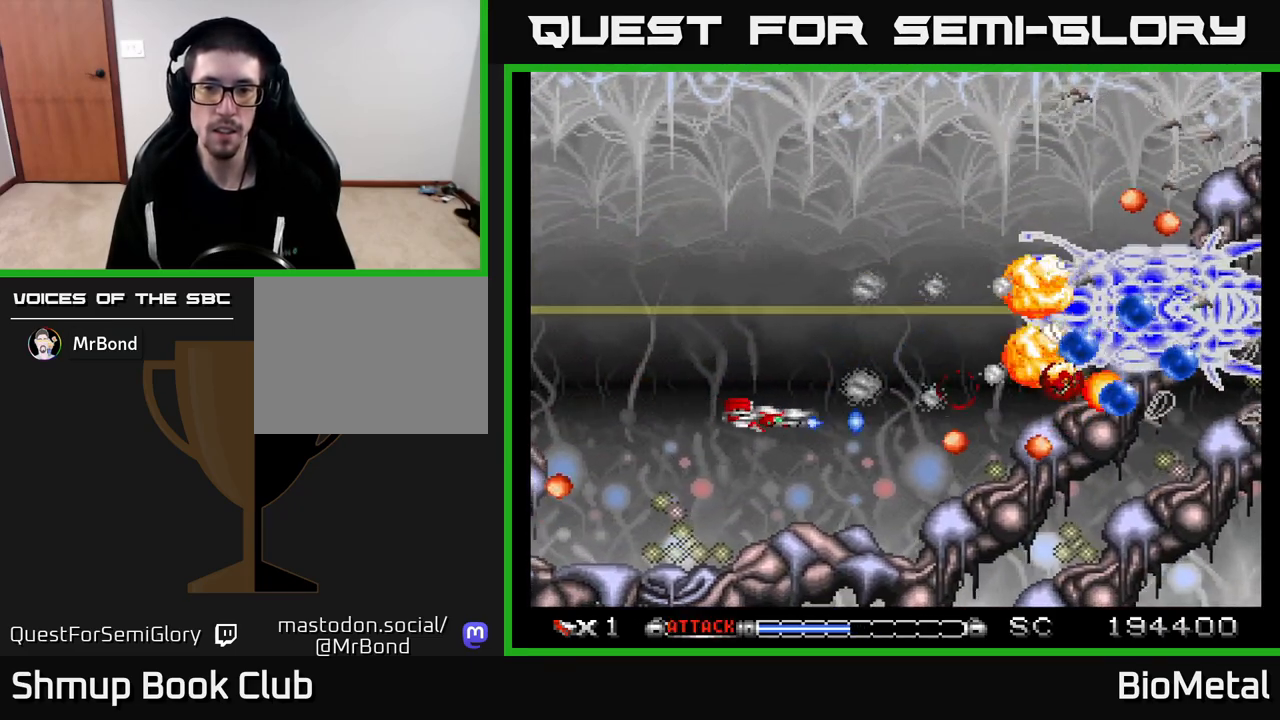
{"buttons": ["A", "DPAD_LEFT"], "left_stick": "center", "right_stick": "center", "events": [[317, "DPAD_LEFT", "down"]]}
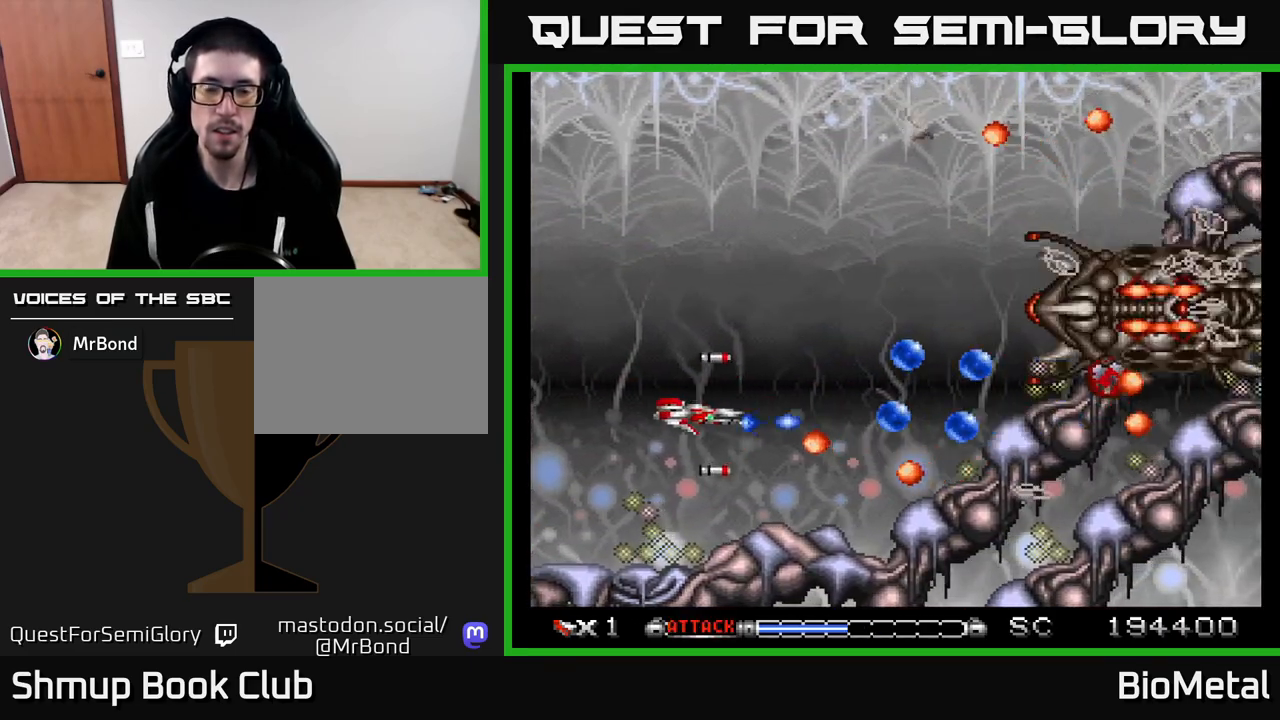
{"buttons": ["A", "DPAD_UP", "DPAD_RIGHT"], "left_stick": "center", "right_stick": "center", "events": [[33, "DPAD_LEFT", "up"], [67, "DPAD_UP", "down"], [233, "DPAD_RIGHT", "down"]]}
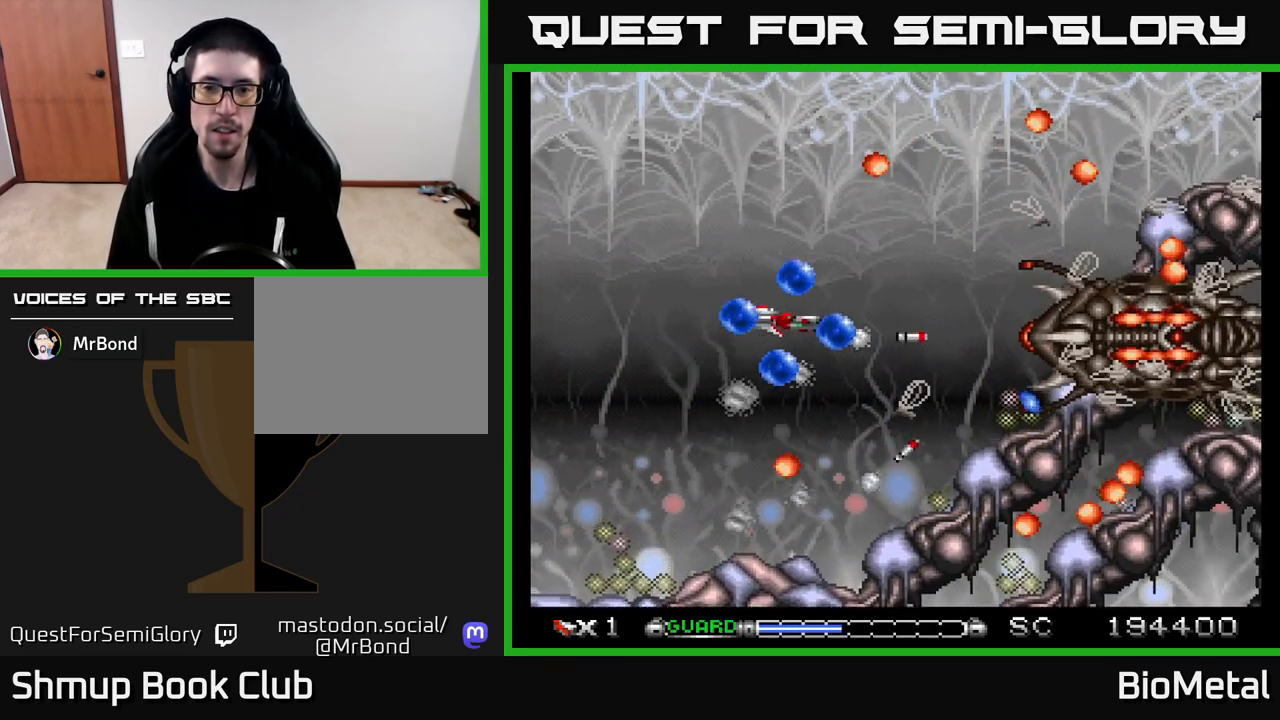
{"buttons": ["A", "DPAD_LEFT"], "left_stick": "center", "right_stick": "center", "events": [[50, "DPAD_RIGHT", "up"], [50, "DPAD_UP", "up"], [67, "DPAD_LEFT", "down"], [100, "R2", "down"], [167, "R2", "up"], [217, "DPAD_UP", "down"], [333, "DPAD_UP", "up"], [400, "DPAD_UP", "down"], [500, "DPAD_UP", "up"]]}
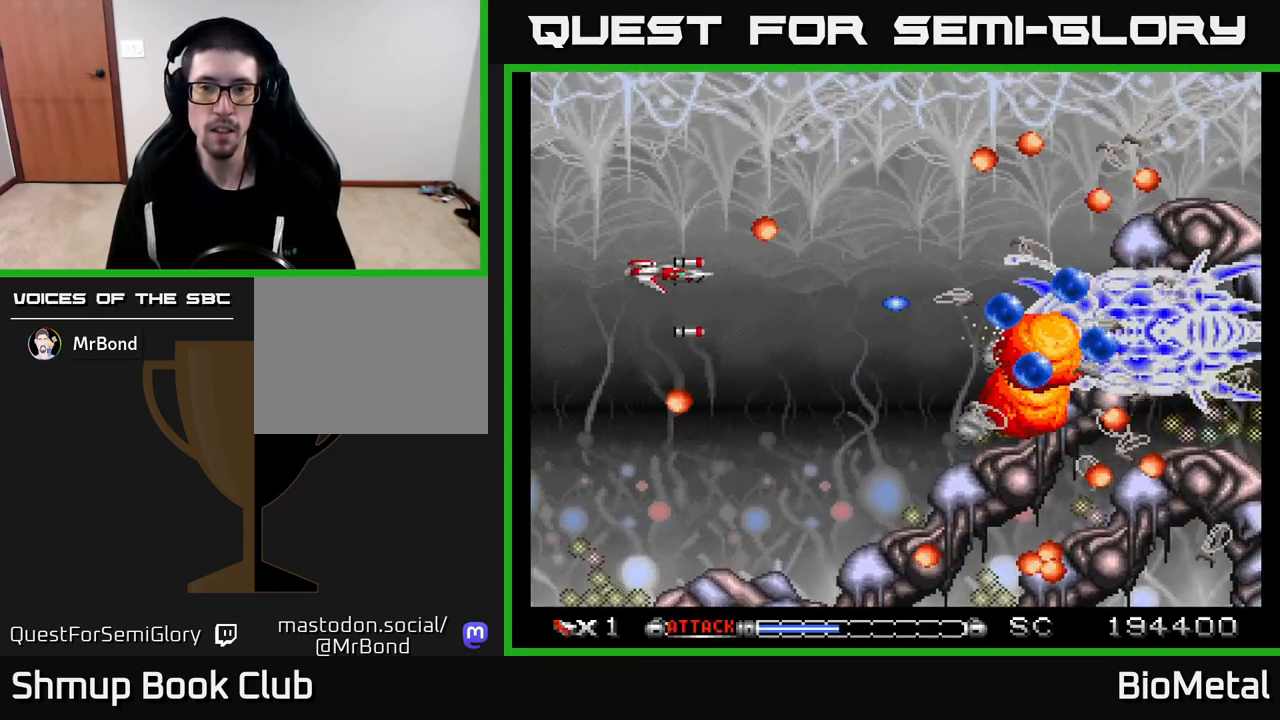
{"buttons": ["A", "DPAD_RIGHT"], "left_stick": "center", "right_stick": "center", "events": [[183, "DPAD_UP", "down"], [233, "DPAD_LEFT", "up"], [450, "DPAD_RIGHT", "down"], [483, "DPAD_UP", "up"]]}
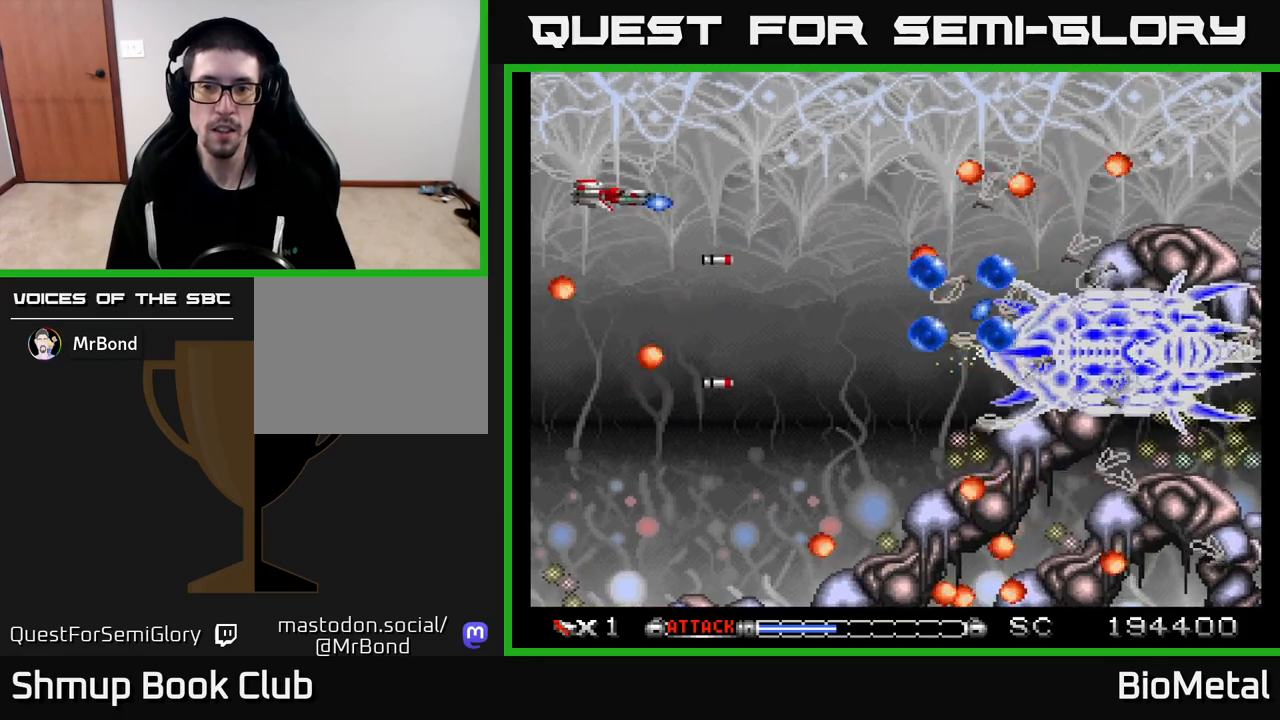
{"buttons": ["A", "DPAD_DOWN"], "left_stick": "center", "right_stick": "center", "events": [[183, "DPAD_DOWN", "down"], [467, "DPAD_RIGHT", "up"]]}
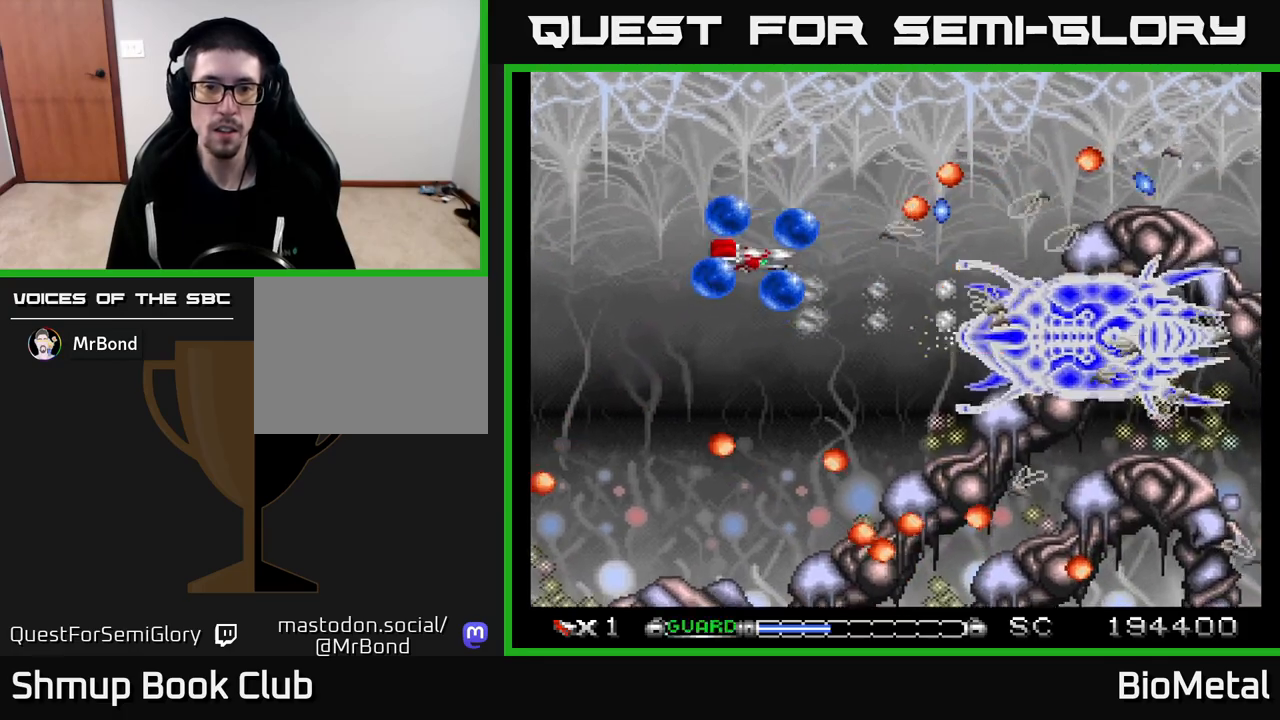
{"buttons": ["A", "DPAD_UP"], "left_stick": "center", "right_stick": "center", "events": [[183, "DPAD_LEFT", "down"], [233, "DPAD_DOWN", "up"], [267, "R2", "down"], [333, "DPAD_UP", "down"], [383, "R2", "up"], [400, "DPAD_LEFT", "up"]]}
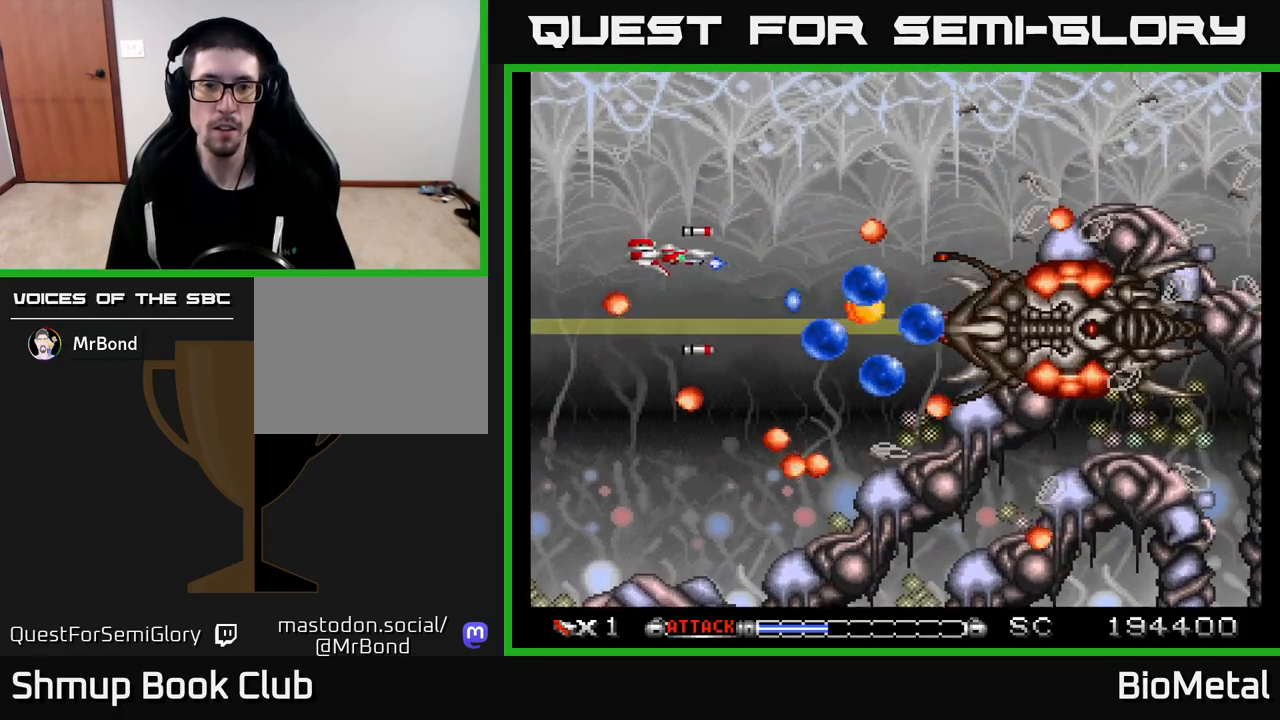
{"buttons": ["A", "DPAD_UP"], "left_stick": "center", "right_stick": "center", "events": [[217, "DPAD_RIGHT", "down"], [500, "DPAD_RIGHT", "up"]]}
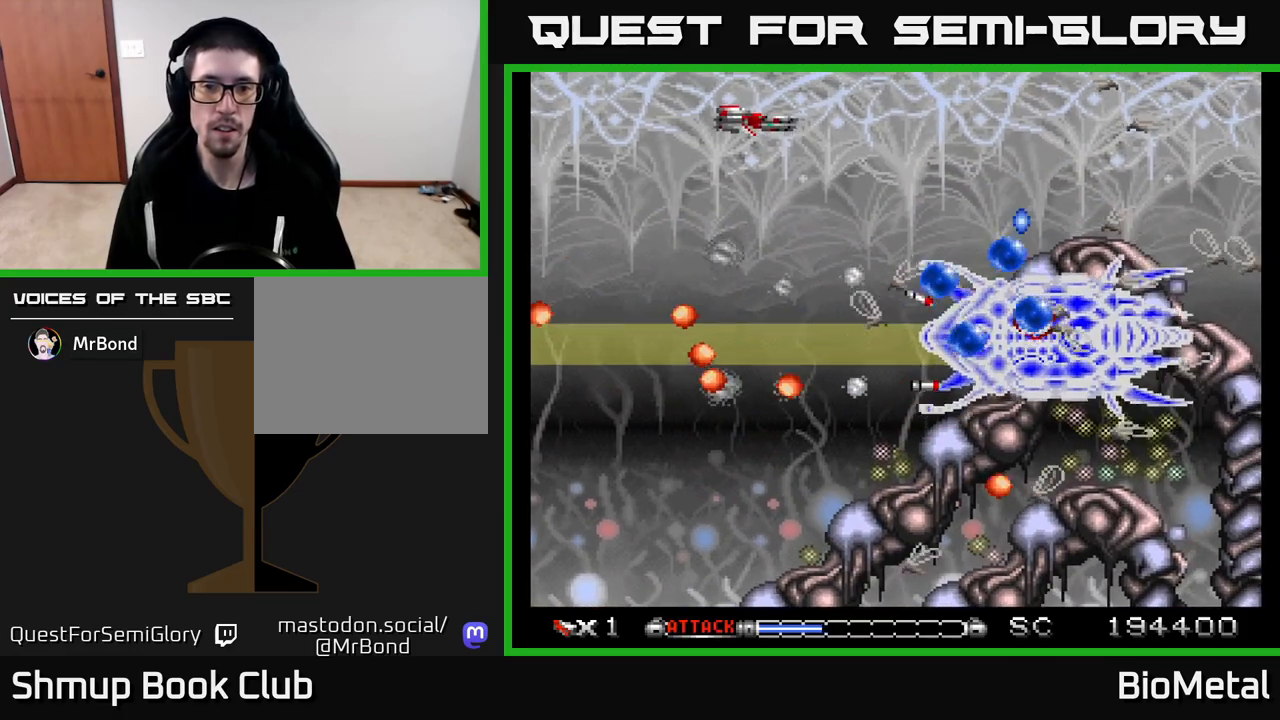
{"buttons": ["A", "DPAD_DOWN"], "left_stick": "center", "right_stick": "center", "events": [[33, "DPAD_UP", "up"], [200, "DPAD_RIGHT", "down"], [367, "DPAD_DOWN", "down"], [417, "DPAD_RIGHT", "up"]]}
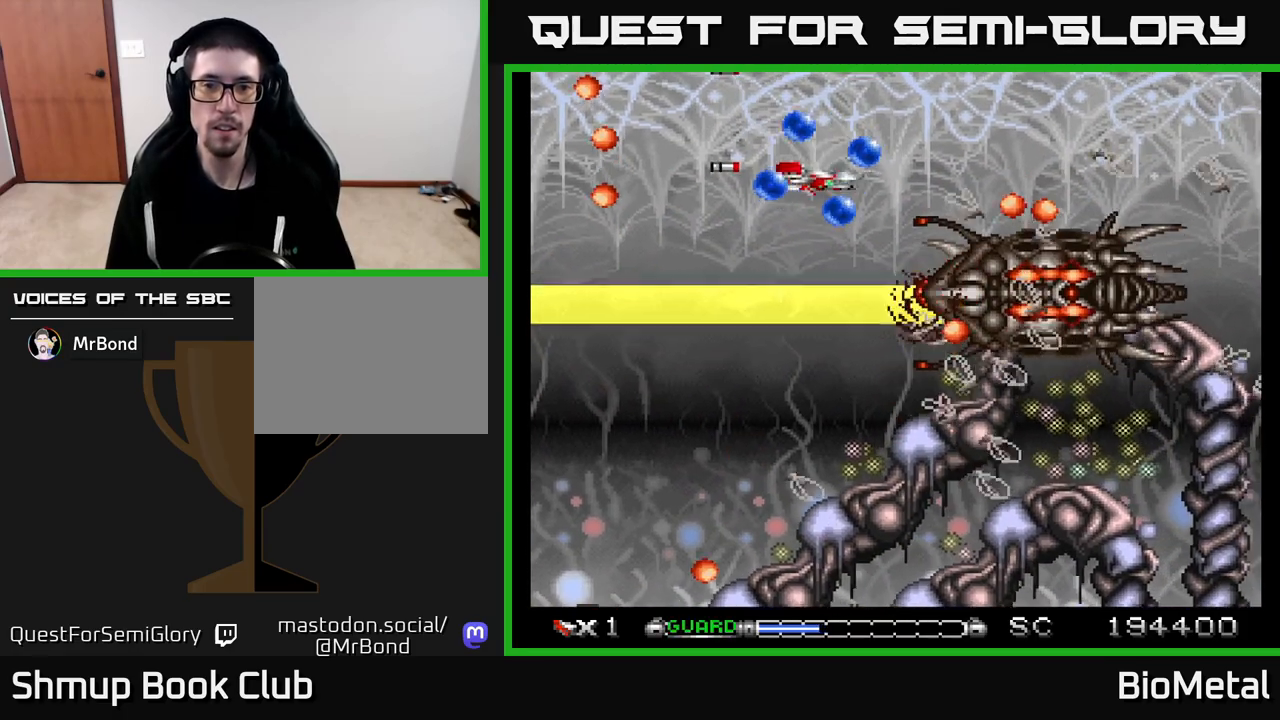
{"buttons": ["A", "DPAD_UP"], "left_stick": "center", "right_stick": "center", "events": [[167, "DPAD_LEFT", "down"], [183, "DPAD_DOWN", "up"], [217, "R2", "down"], [317, "DPAD_UP", "down"], [350, "R2", "up"], [417, "DPAD_LEFT", "up"]]}
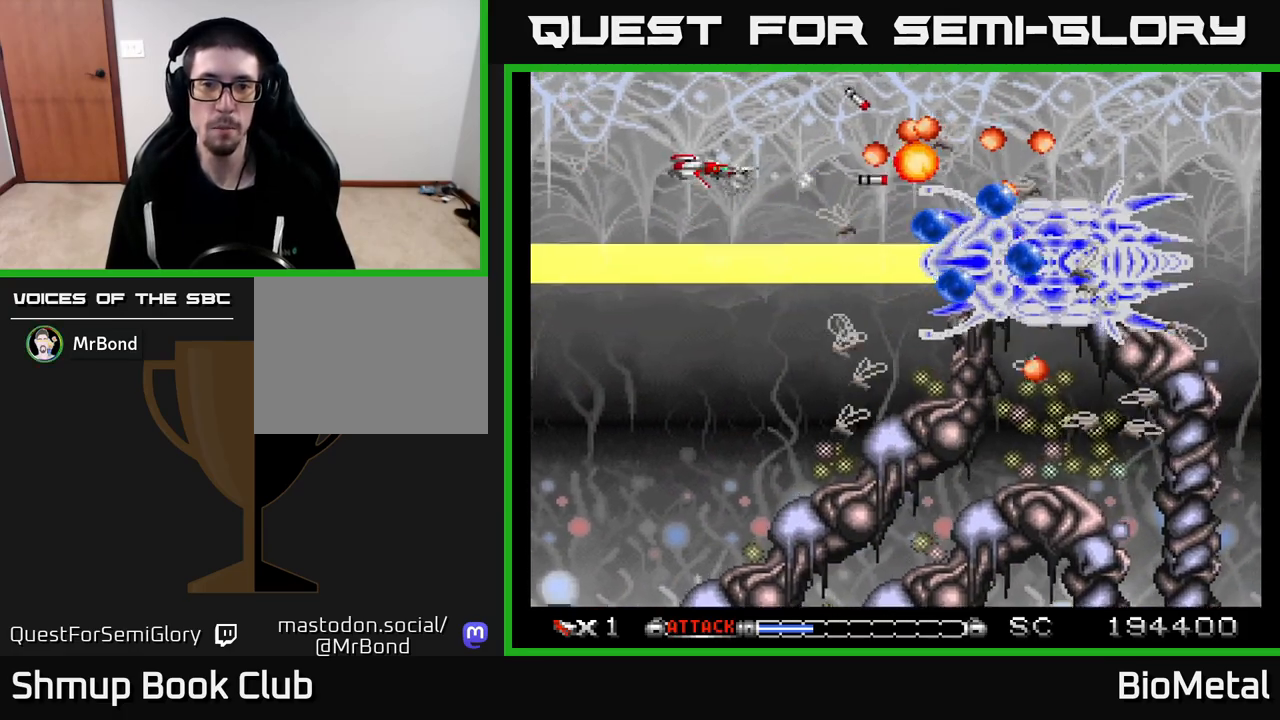
{"buttons": ["A", "DPAD_UP", "DPAD_LEFT"], "left_stick": "center", "right_stick": "center", "events": [[200, "DPAD_UP", "up"], [350, "DPAD_LEFT", "down"], [417, "DPAD_UP", "down"]]}
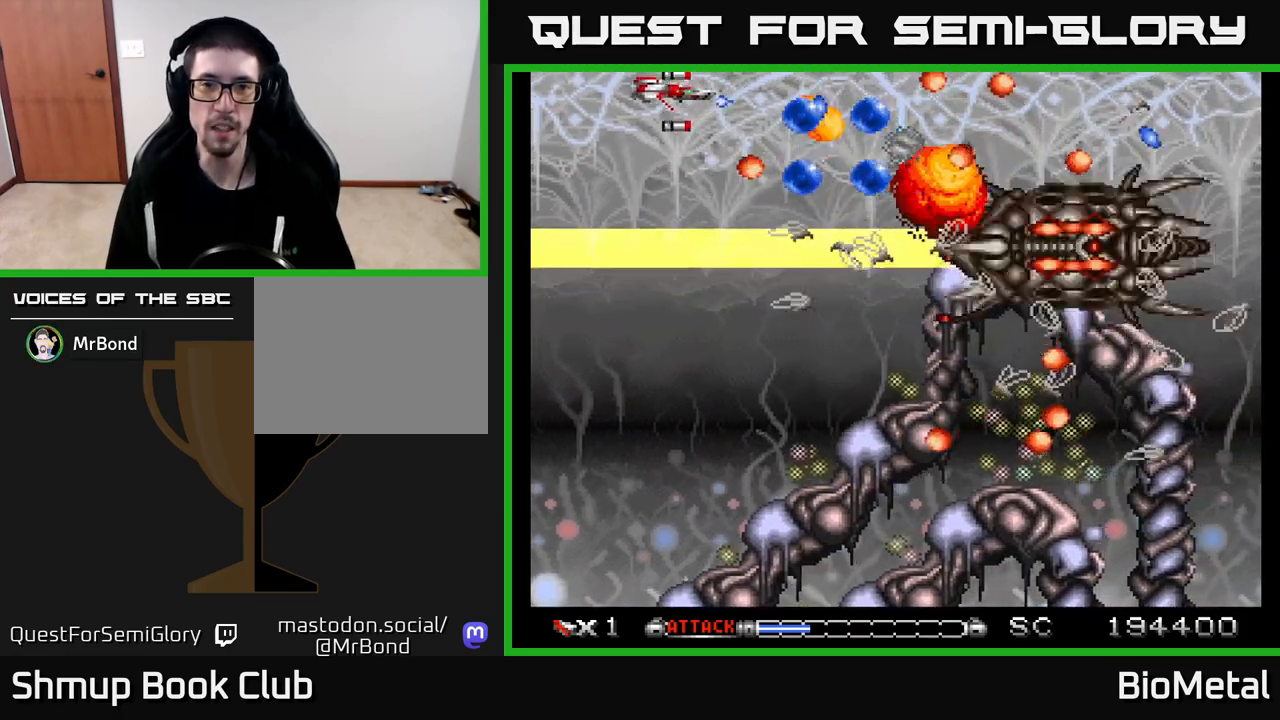
{"buttons": ["A", "DPAD_DOWN"], "left_stick": "center", "right_stick": "center", "events": [[17, "DPAD_LEFT", "up"], [83, "DPAD_UP", "up"], [233, "DPAD_RIGHT", "down"], [350, "DPAD_DOWN", "down"], [433, "DPAD_RIGHT", "up"]]}
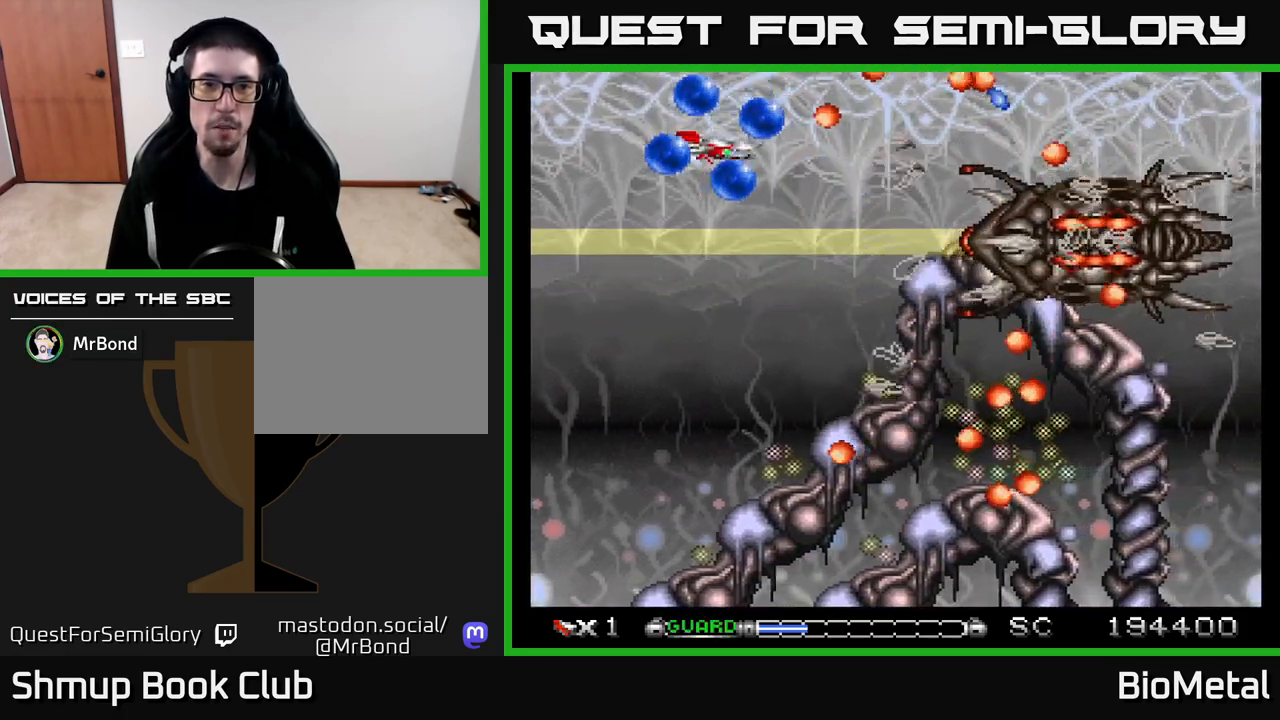
{"buttons": ["A", "DPAD_UP"], "left_stick": "center", "right_stick": "center", "events": [[100, "DPAD_DOWN", "up"], [100, "DPAD_LEFT", "down"], [167, "R2", "down"], [267, "R2", "up"], [300, "DPAD_LEFT", "up"], [300, "DPAD_UP", "down"]]}